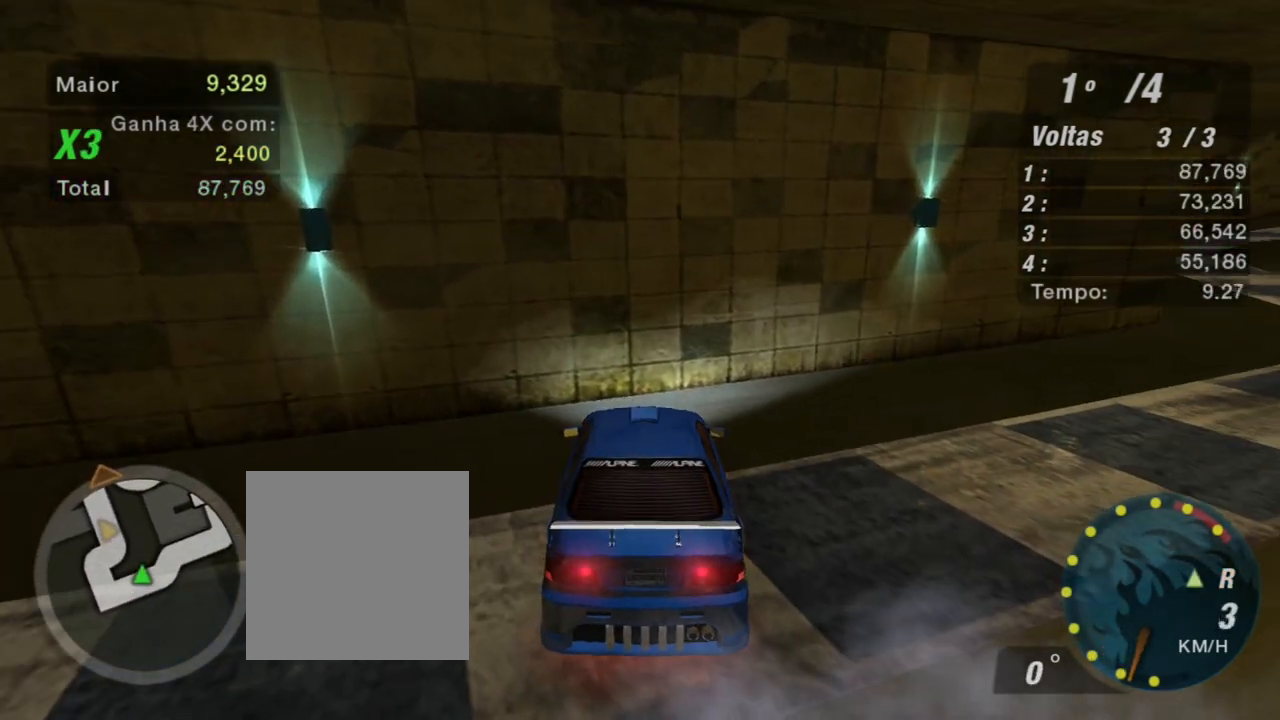
Gameplay with a controller (Xbox layout); each line is a JSON object with the inputs held at the frame after it. "events" lists button and stick changes between this image and that frame as [ms after this image, input, new state], when the widget could be followed in between.
{"buttons": ["L2"], "left_stick": "right", "right_stick": "center", "events": []}
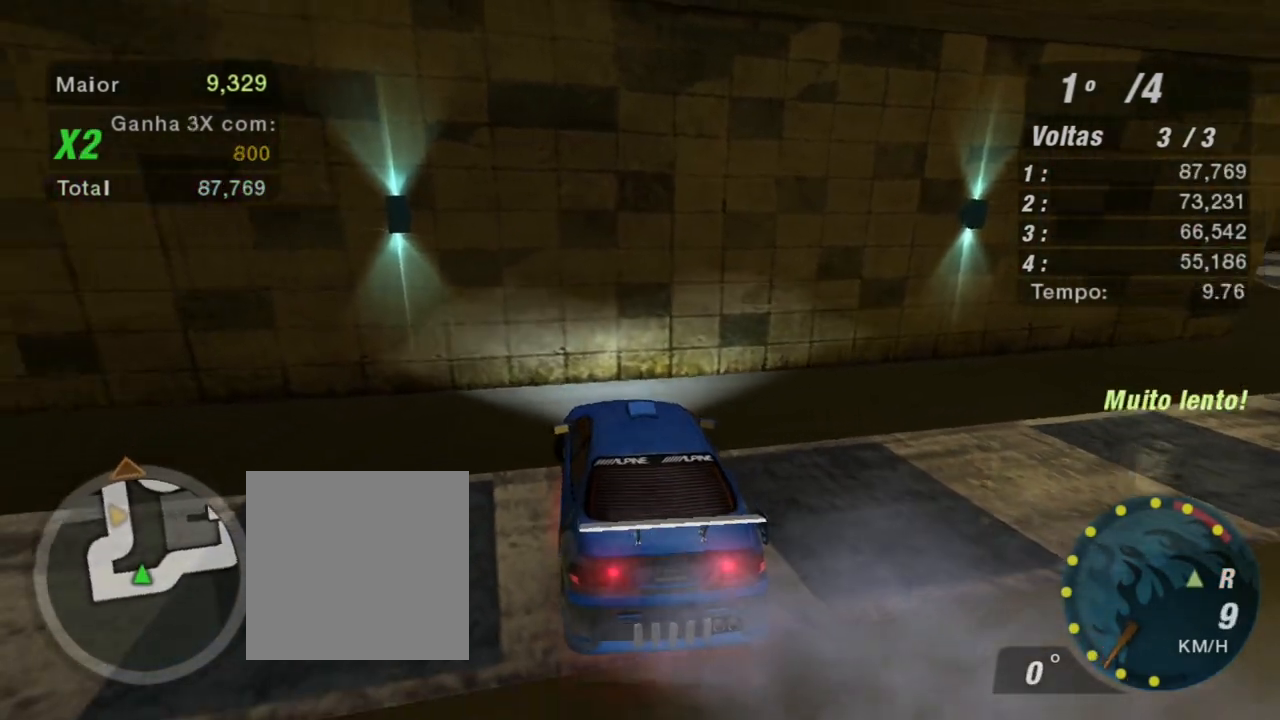
{"buttons": ["L2"], "left_stick": "right", "right_stick": "center", "events": []}
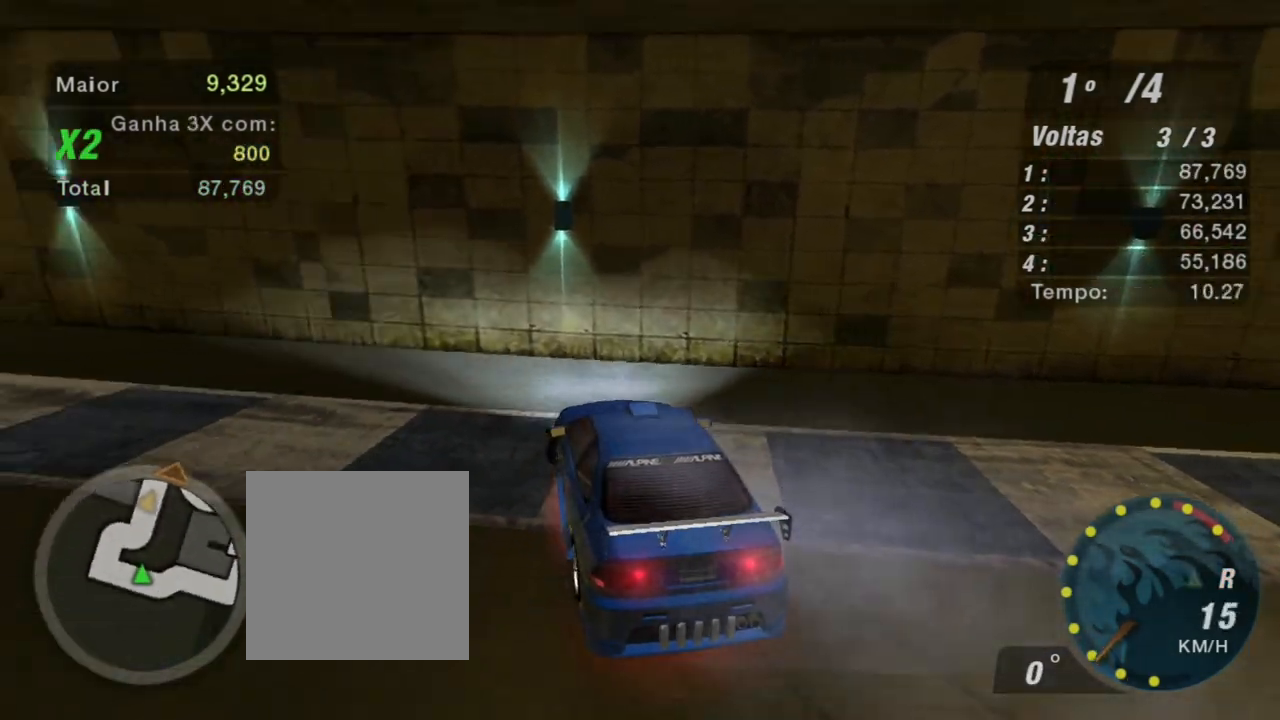
{"buttons": ["R2"], "left_stick": "center", "right_stick": "center", "events": [[133, "L2", "up"], [267, "L1", "down"], [267, "R2", "down"], [333, "L1", "up"], [333, "left_stick", "up-right"], [500, "left_stick", "center"]]}
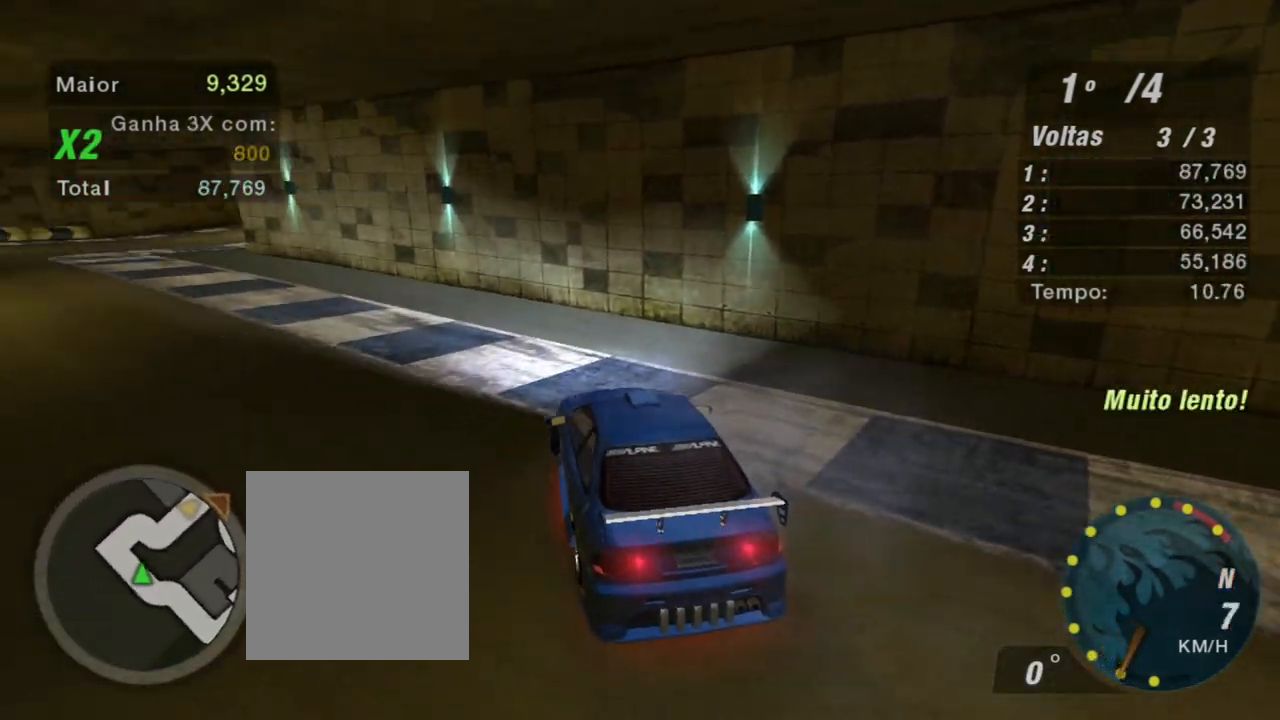
{"buttons": ["R2"], "left_stick": "center", "right_stick": "center", "events": []}
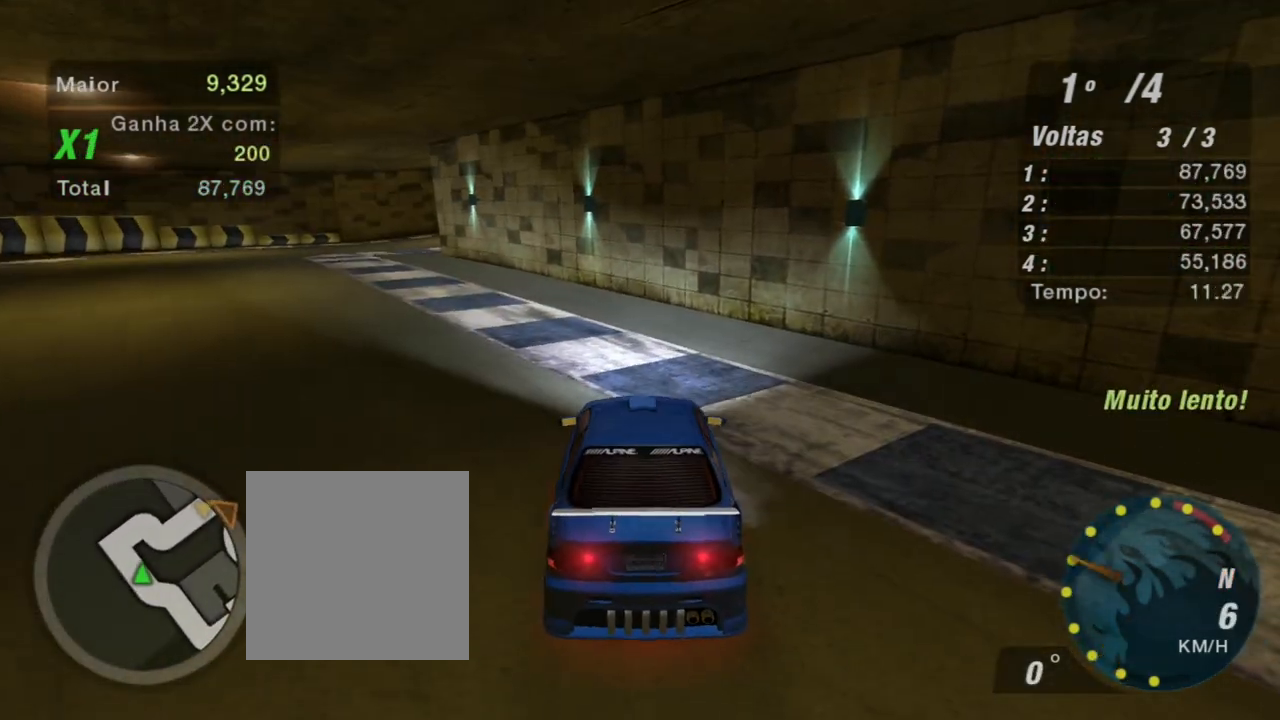
{"buttons": ["R2"], "left_stick": "left", "right_stick": "center", "events": [[133, "R1", "down"], [200, "left_stick", "left"], [267, "R1", "up"]]}
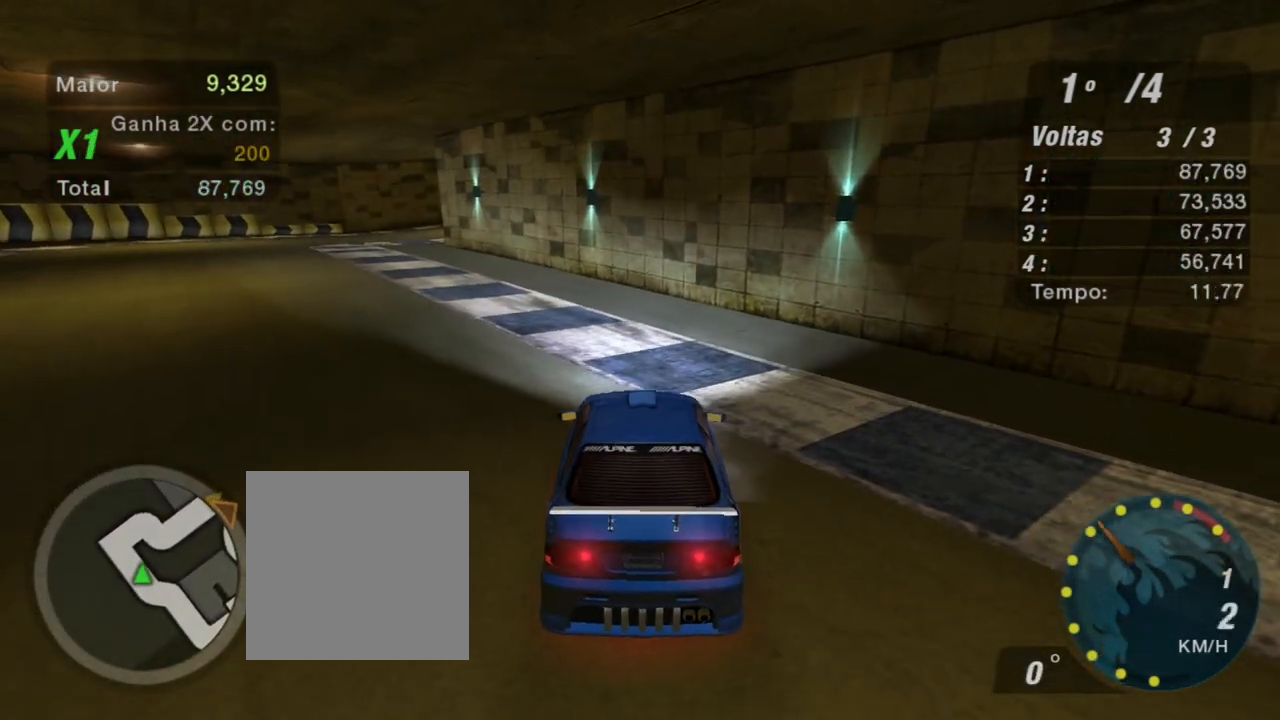
{"buttons": ["R2"], "left_stick": "left", "right_stick": "center", "events": []}
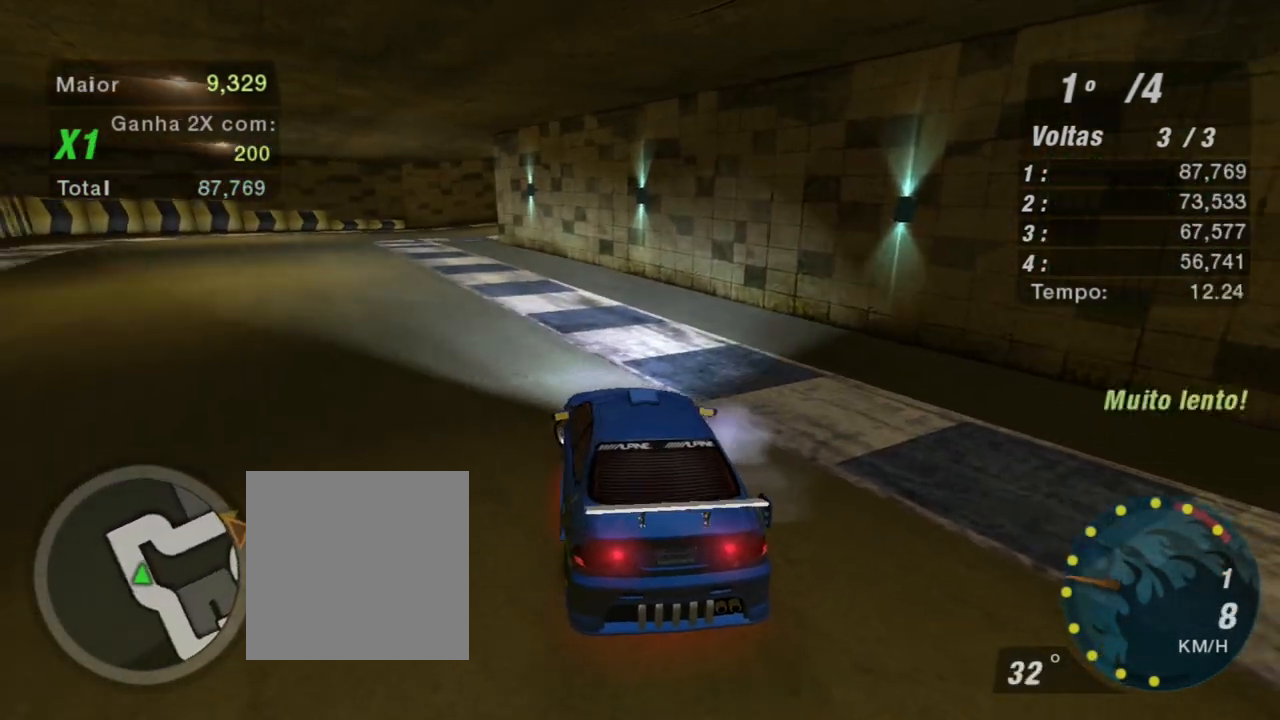
{"buttons": ["R2"], "left_stick": "center", "right_stick": "center", "events": [[367, "left_stick", "center"]]}
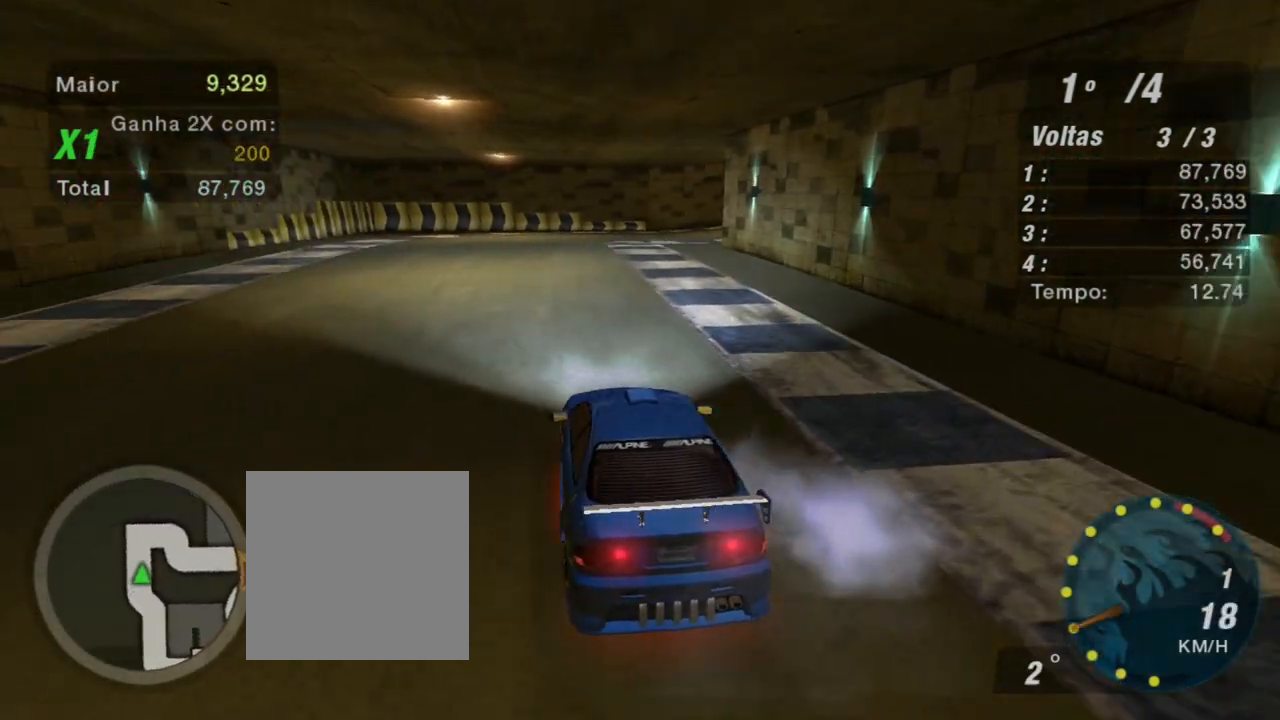
{"buttons": ["R2"], "left_stick": "center", "right_stick": "center", "events": []}
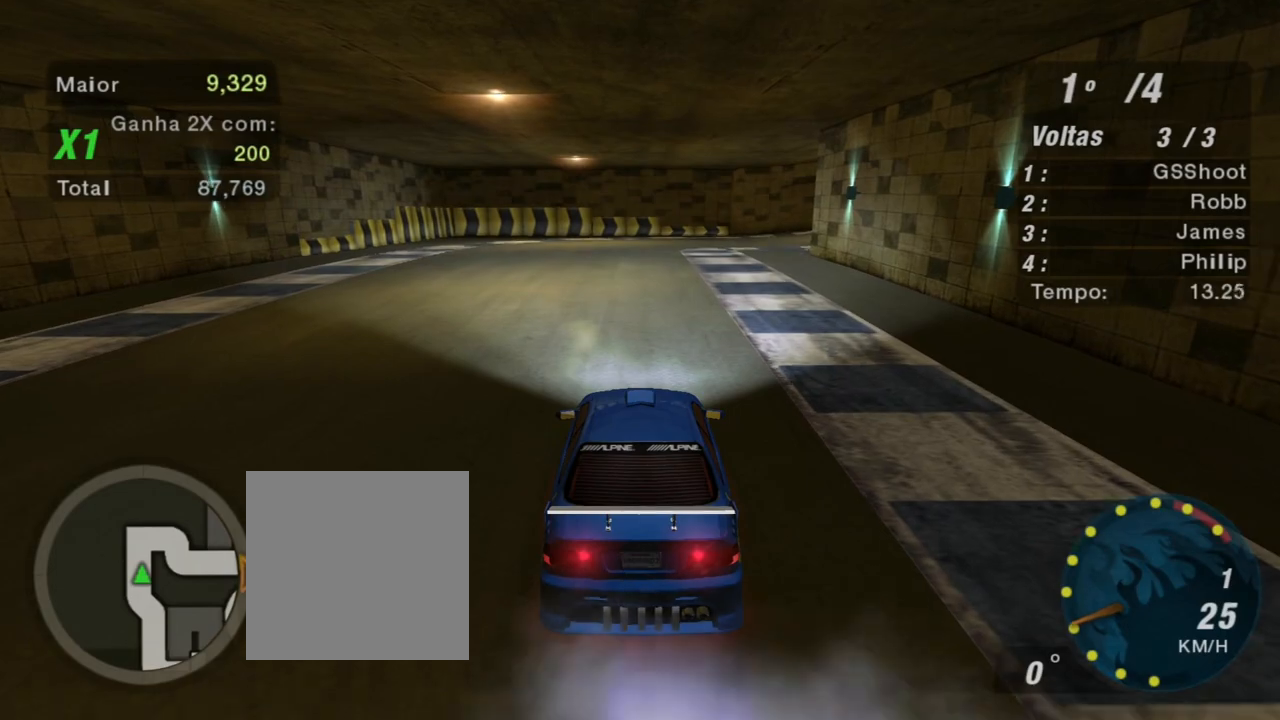
{"buttons": ["R2"], "left_stick": "up", "right_stick": "center", "events": [[34, "left_stick", "left"], [100, "left_stick", "up-left"], [301, "left_stick", "up"]]}
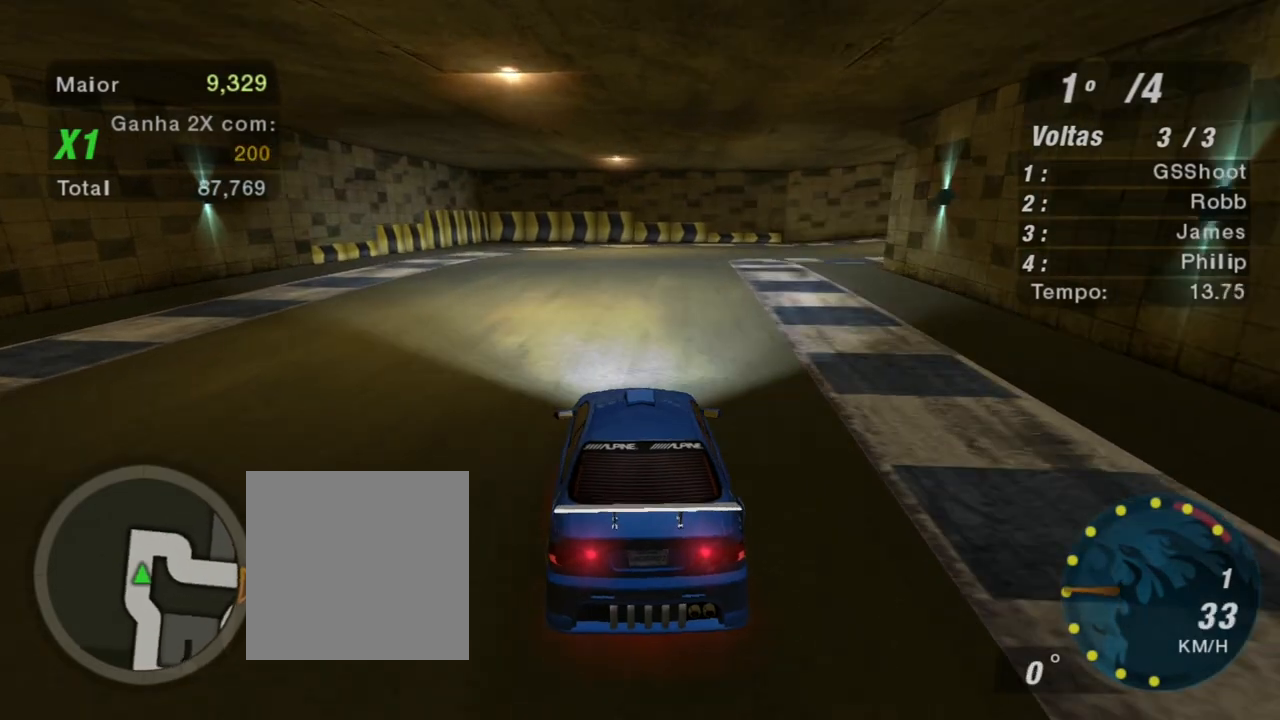
{"buttons": ["R2"], "left_stick": "center", "right_stick": "center", "events": [[100, "left_stick", "center"]]}
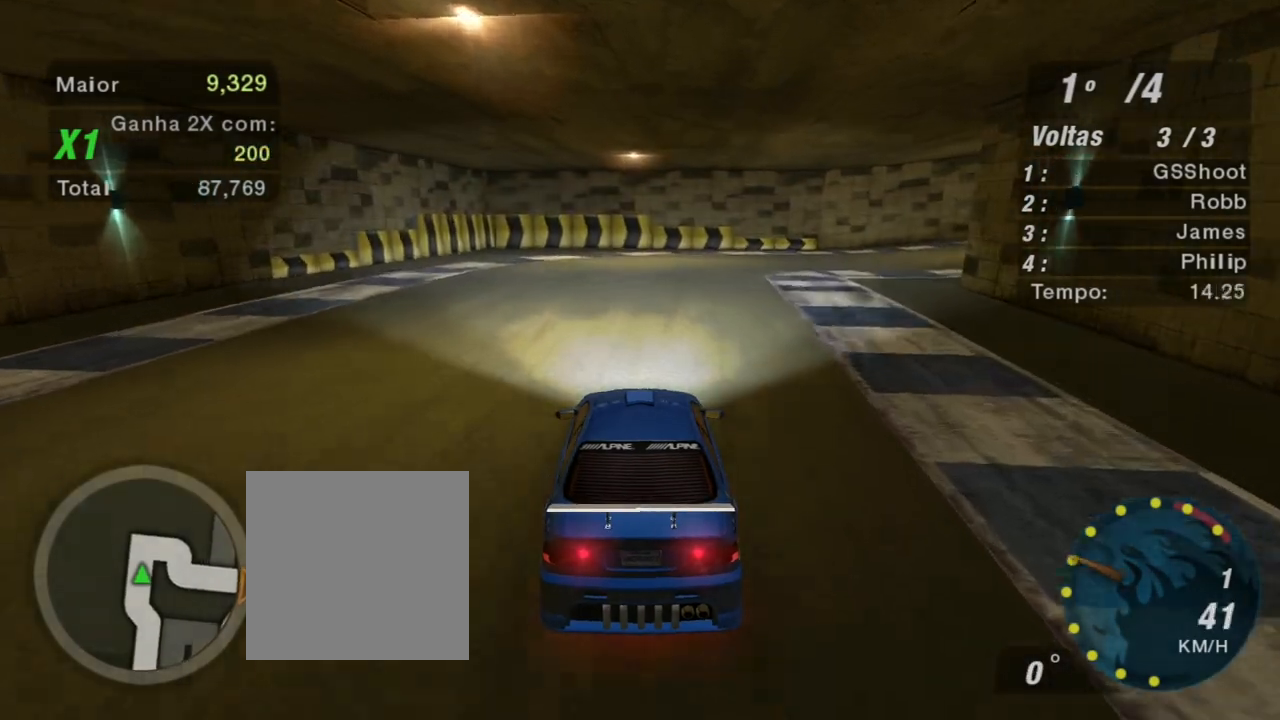
{"buttons": ["R2"], "left_stick": "up-right", "right_stick": "center", "events": [[334, "left_stick", "up-right"]]}
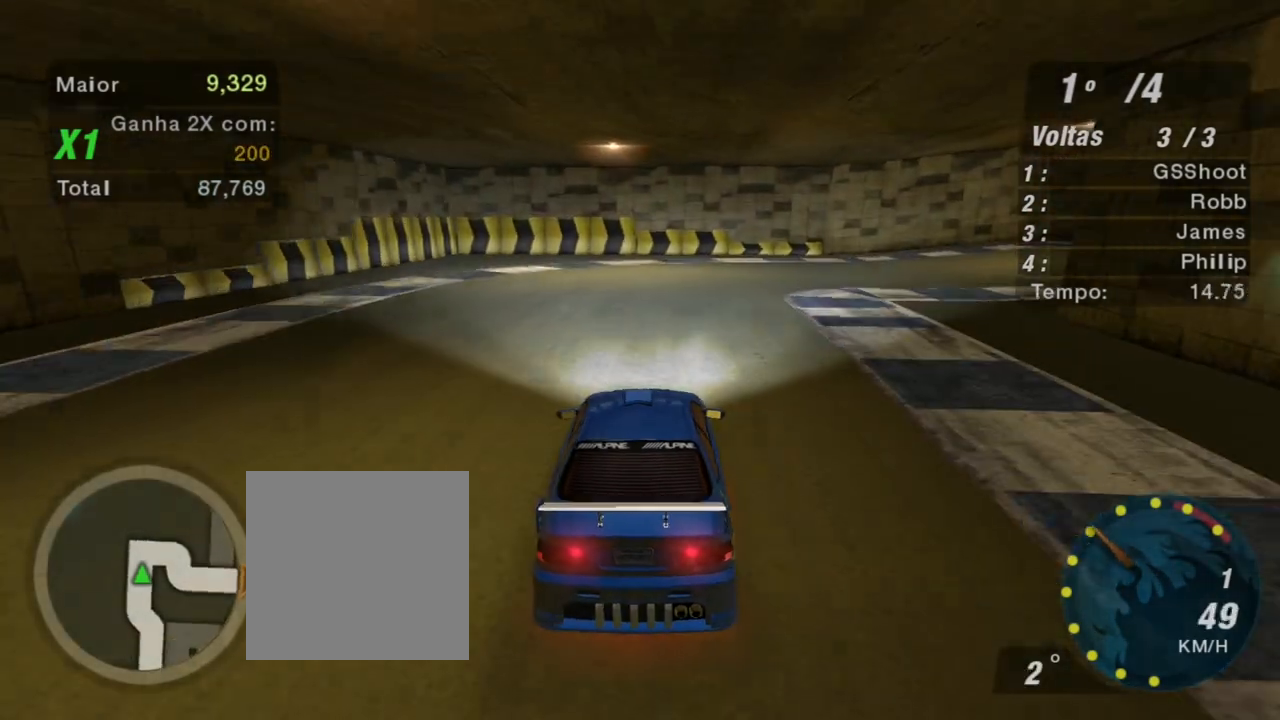
{"buttons": ["R2"], "left_stick": "up-right", "right_stick": "center", "events": []}
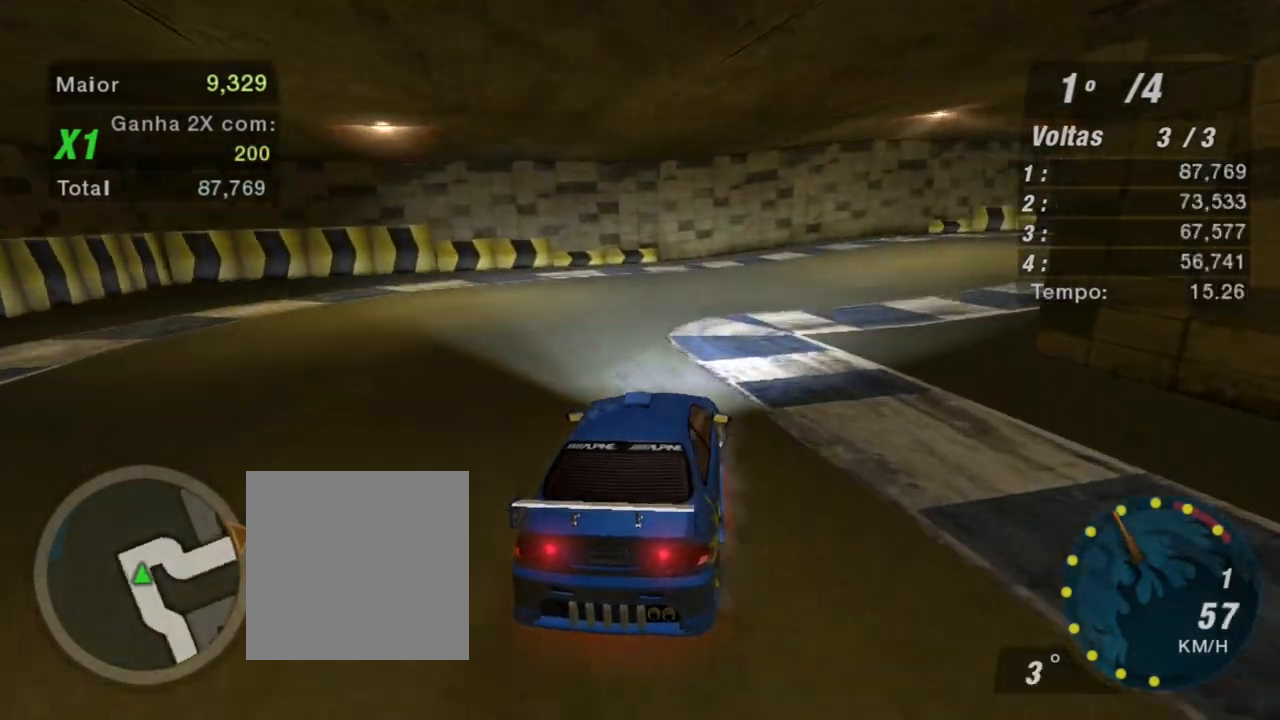
{"buttons": ["R2"], "left_stick": "up", "right_stick": "center", "events": [[401, "left_stick", "up"]]}
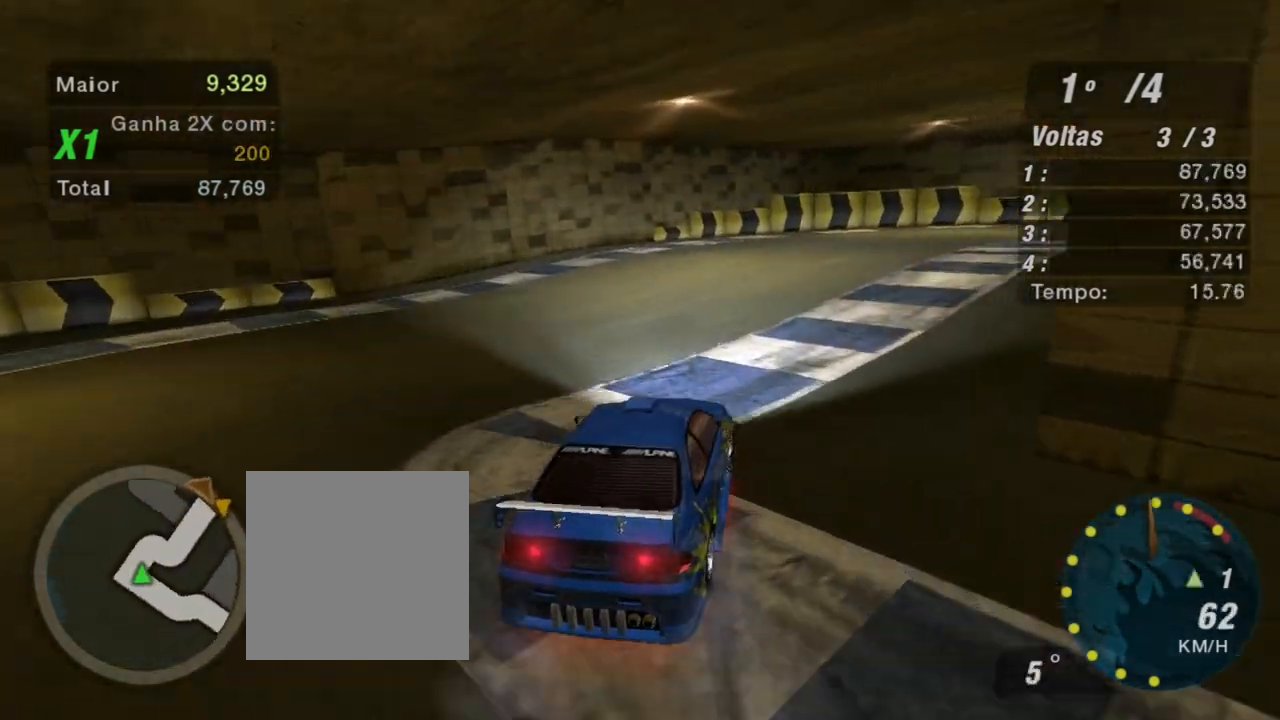
{"buttons": ["R2"], "left_stick": "up-right", "right_stick": "center", "events": [[67, "left_stick", "up-left"], [367, "left_stick", "up-right"]]}
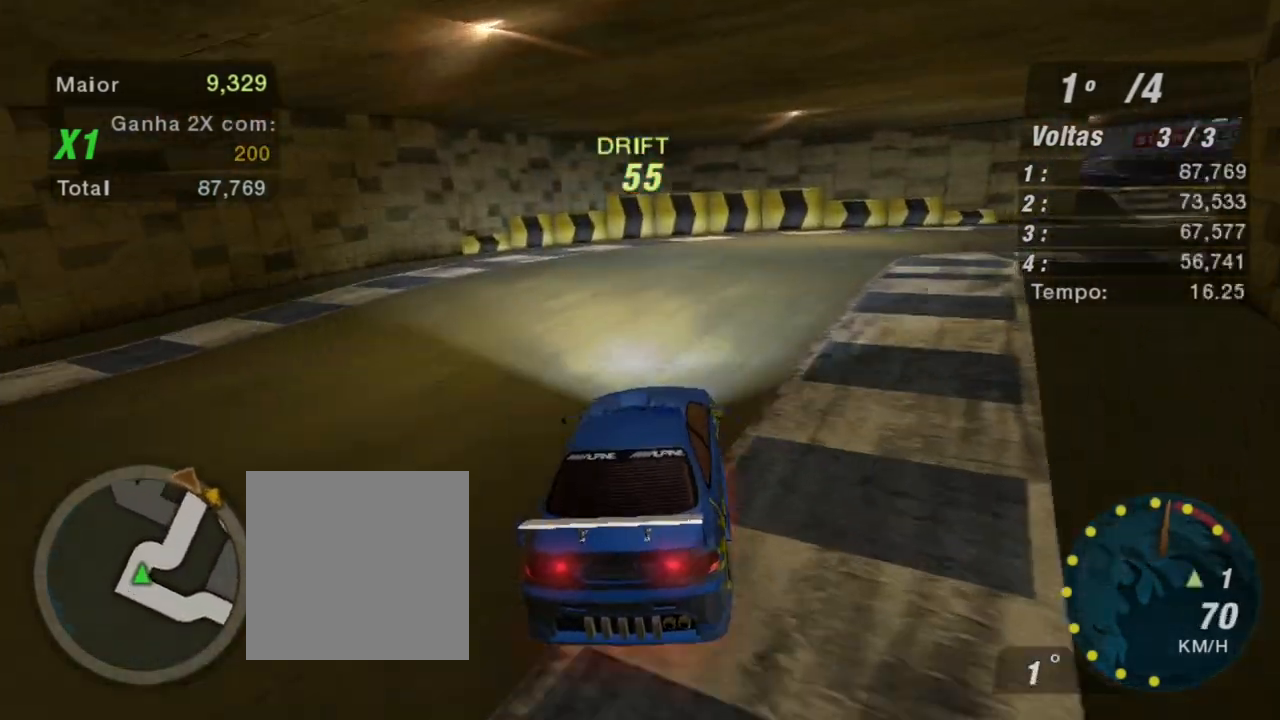
{"buttons": ["R2"], "left_stick": "up-right", "right_stick": "center", "events": [[34, "R1", "down"], [134, "R1", "up"]]}
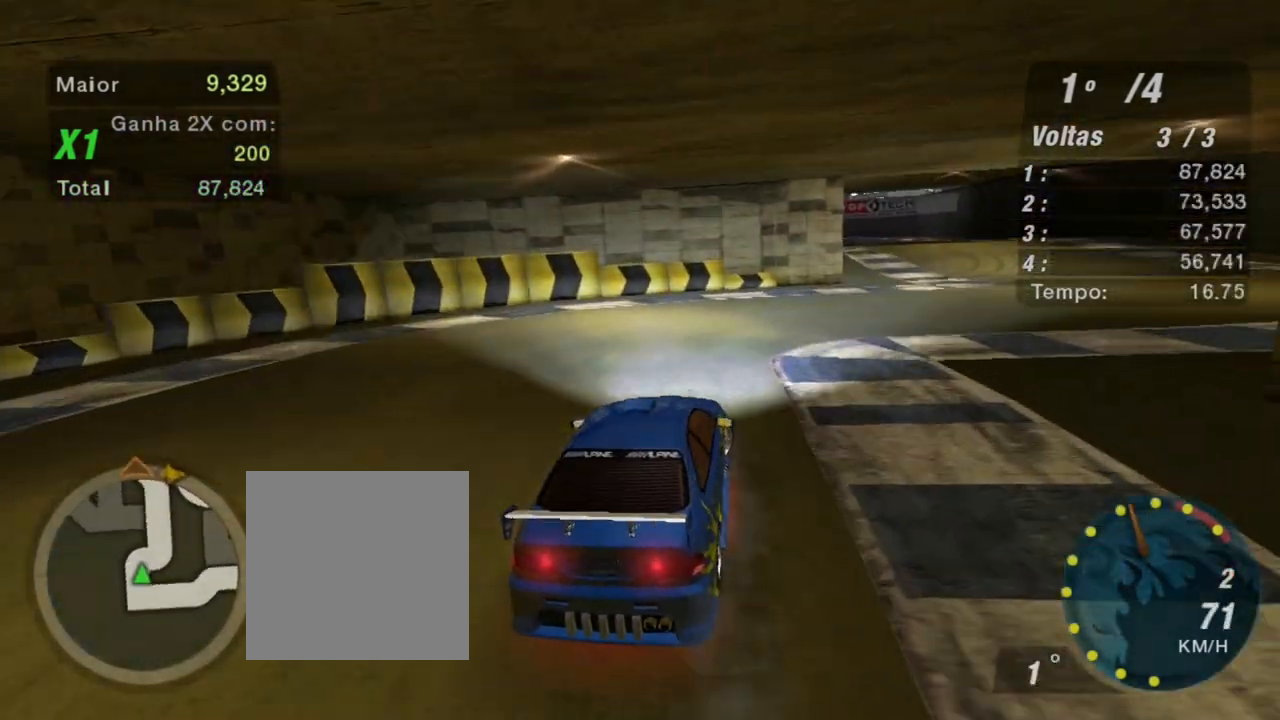
{"buttons": ["R2"], "left_stick": "up", "right_stick": "center", "events": [[467, "left_stick", "up"]]}
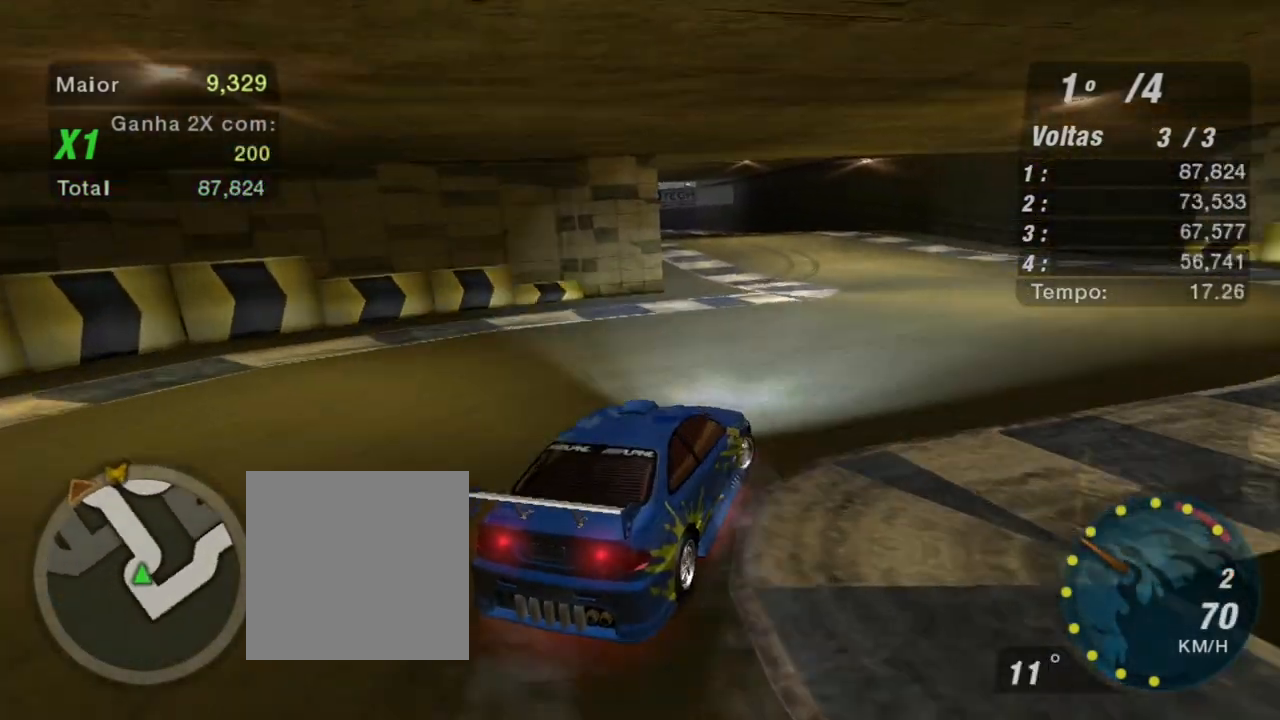
{"buttons": ["R2"], "left_stick": "left", "right_stick": "center", "events": [[234, "left_stick", "left"]]}
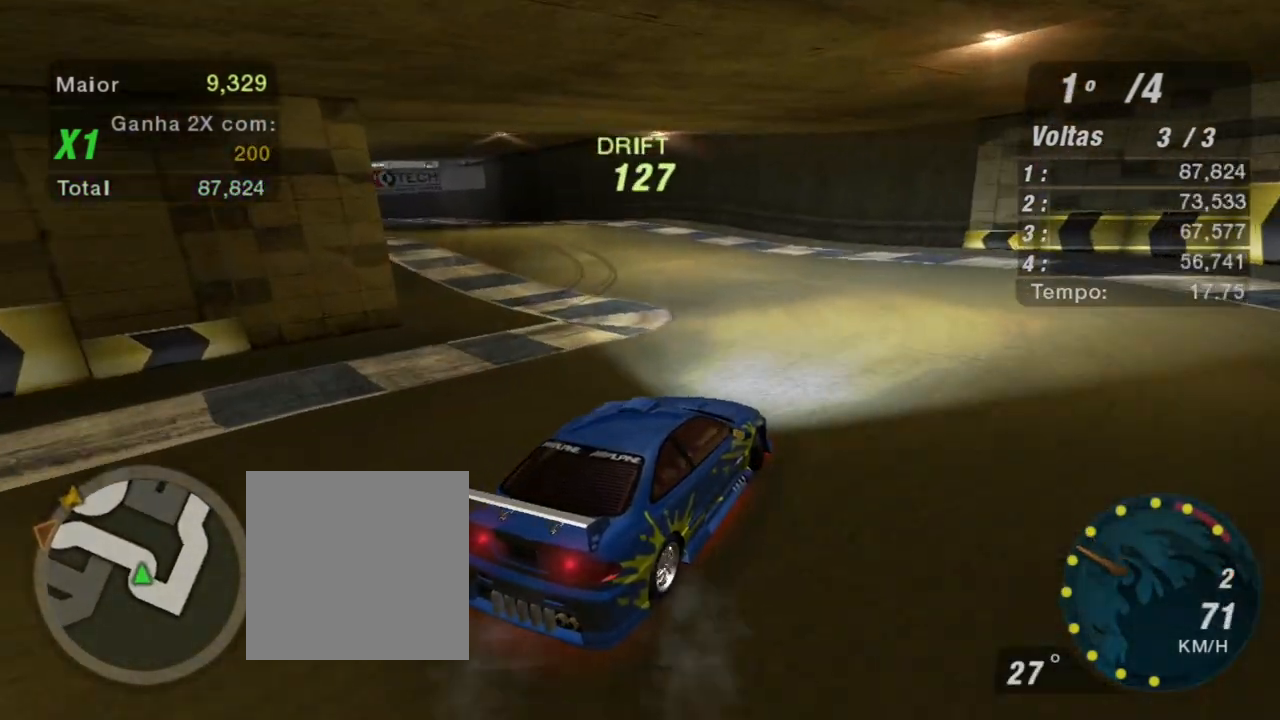
{"buttons": ["R2"], "left_stick": "left", "right_stick": "center", "events": []}
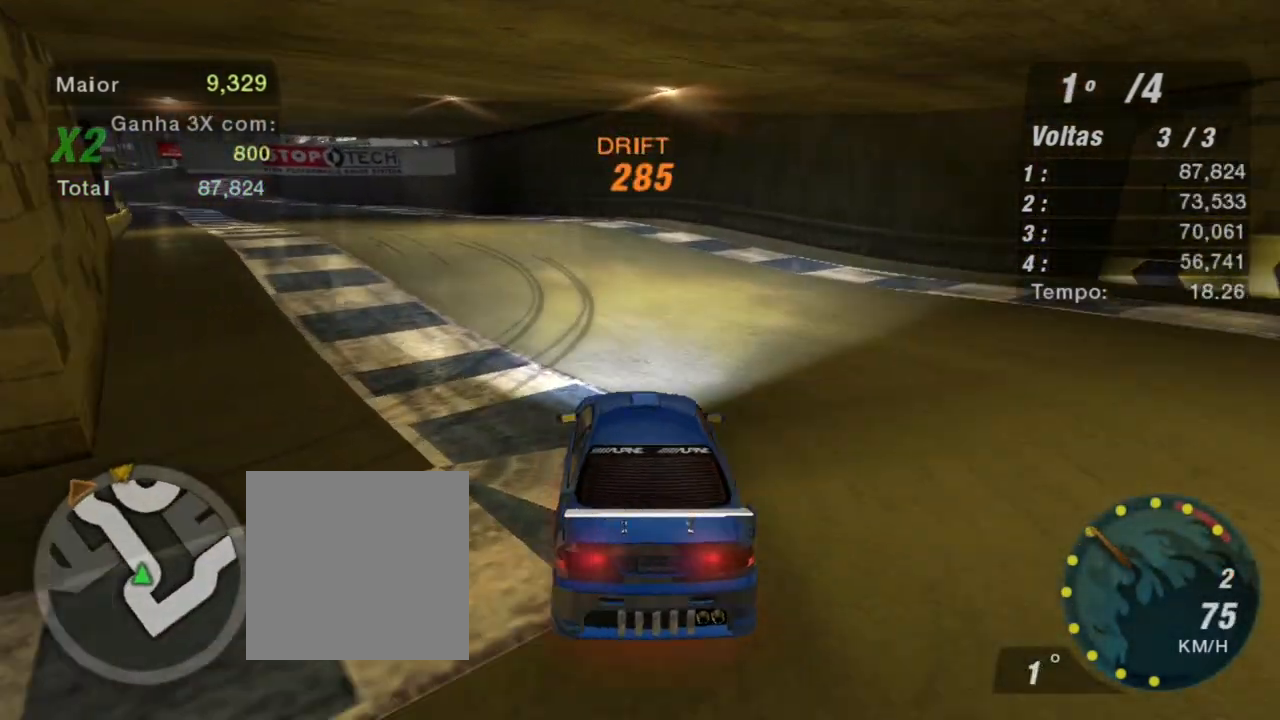
{"buttons": ["R2"], "left_stick": "right", "right_stick": "center", "events": [[234, "left_stick", "center"], [401, "left_stick", "right"]]}
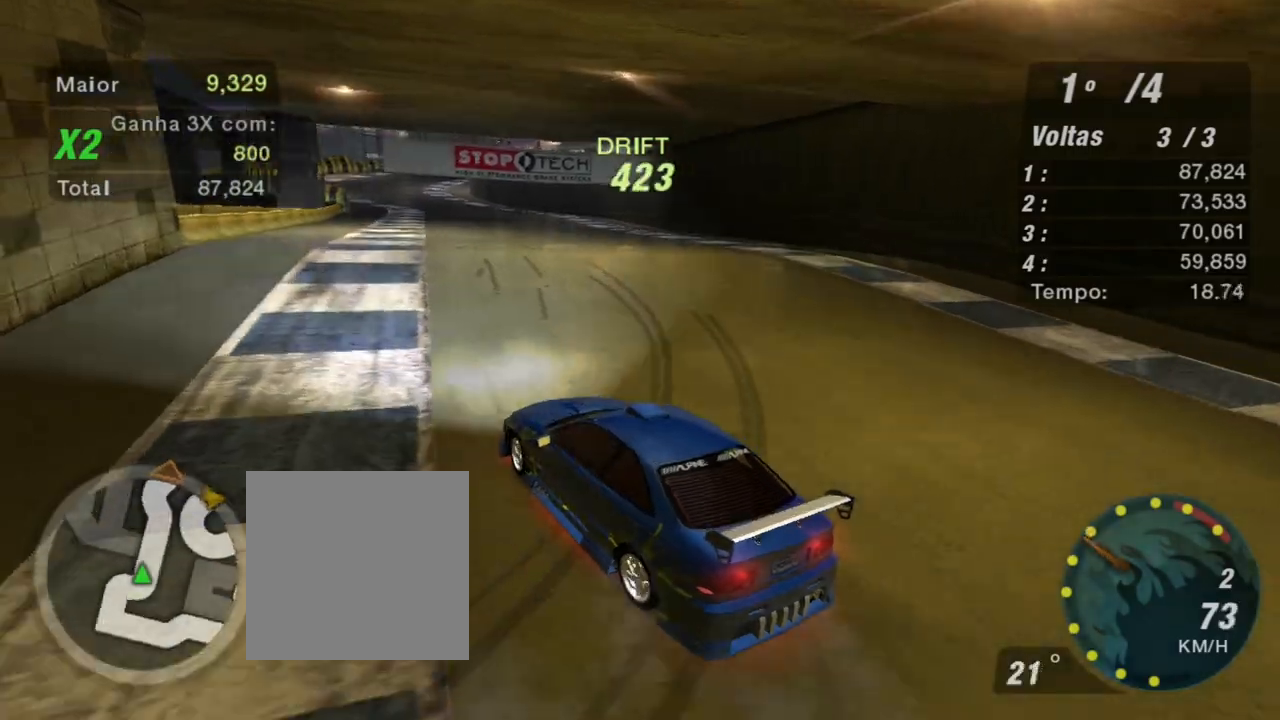
{"buttons": ["R2"], "left_stick": "right", "right_stick": "center", "events": []}
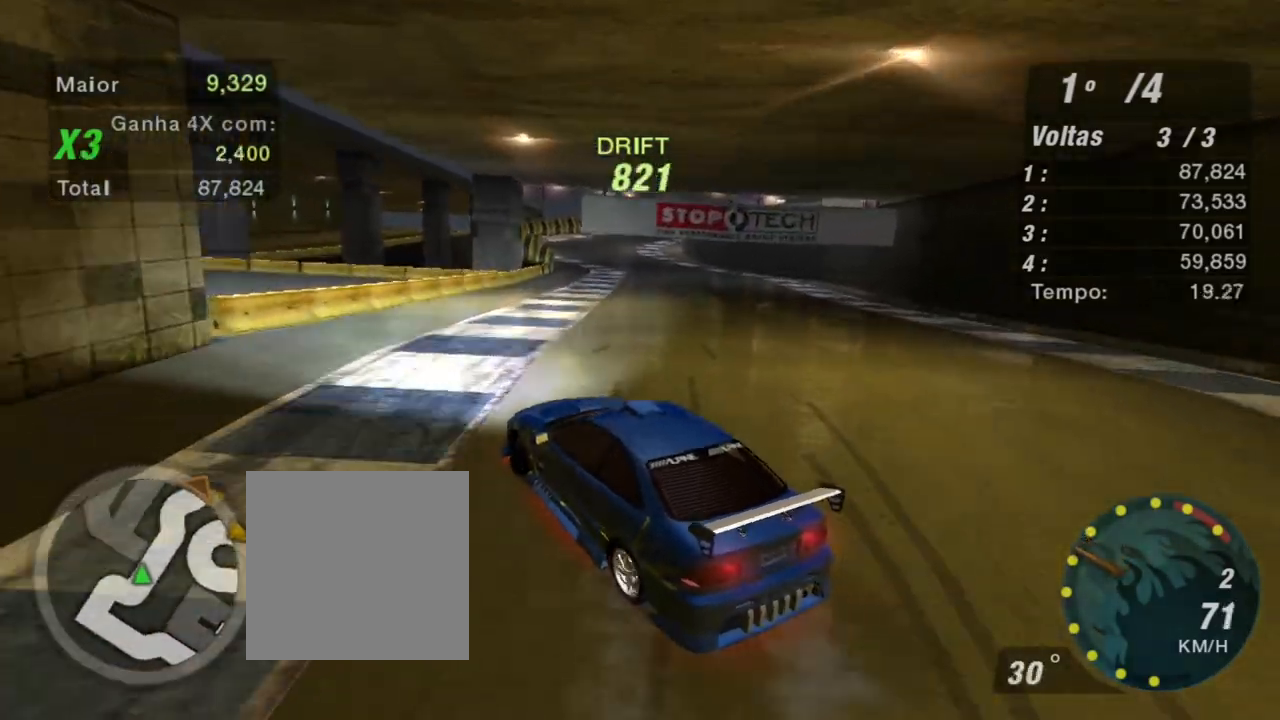
{"buttons": ["R2"], "left_stick": "right", "right_stick": "center", "events": []}
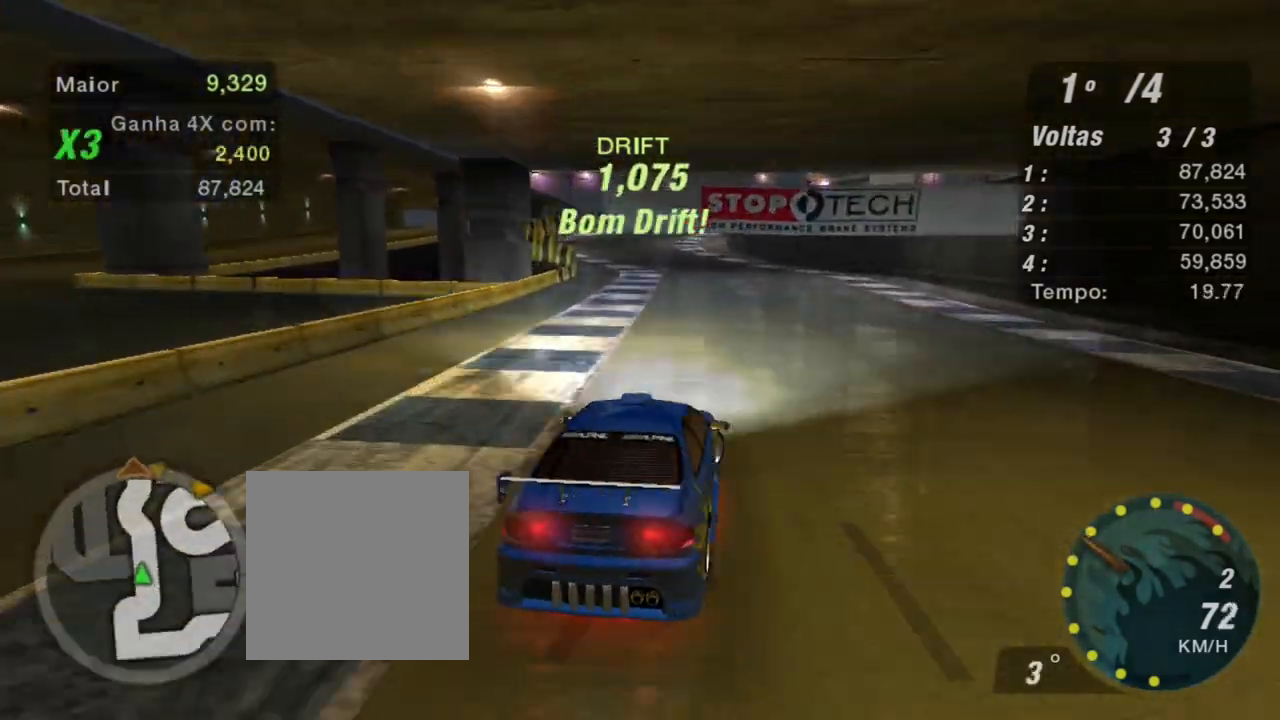
{"buttons": ["R2"], "left_stick": "left", "right_stick": "center", "events": [[133, "left_stick", "left"]]}
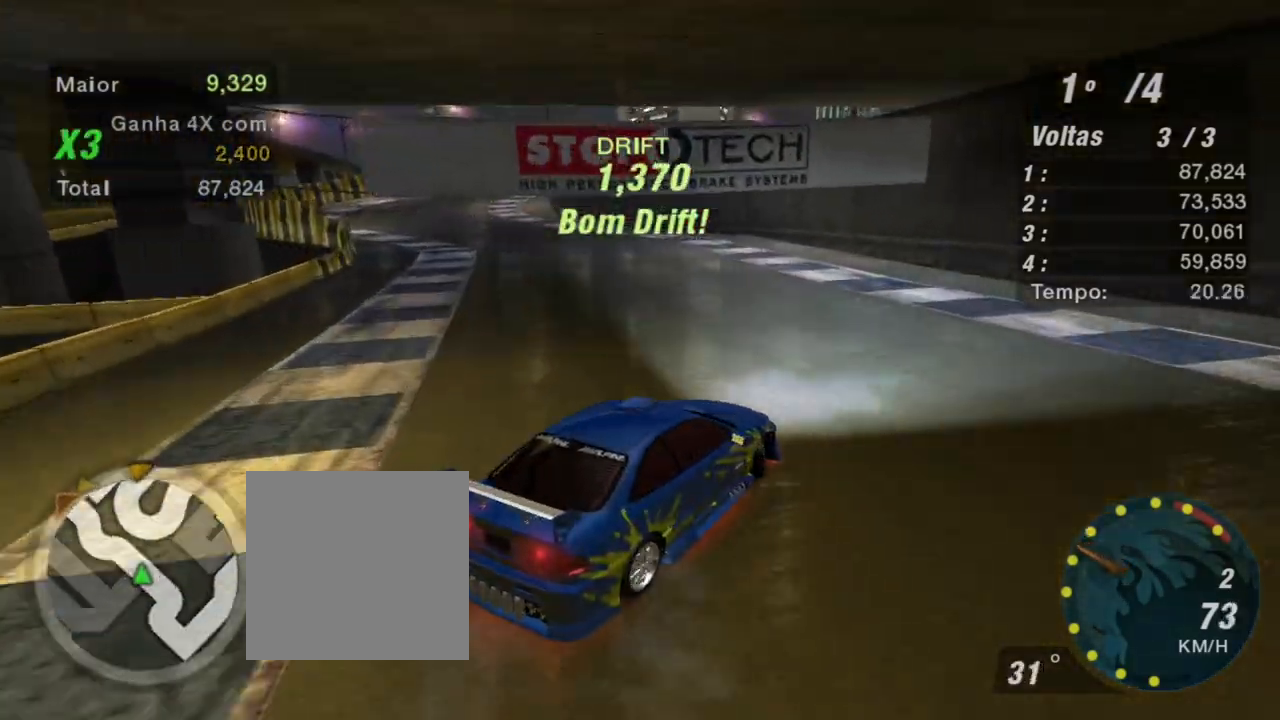
{"buttons": ["R2"], "left_stick": "left", "right_stick": "center", "events": []}
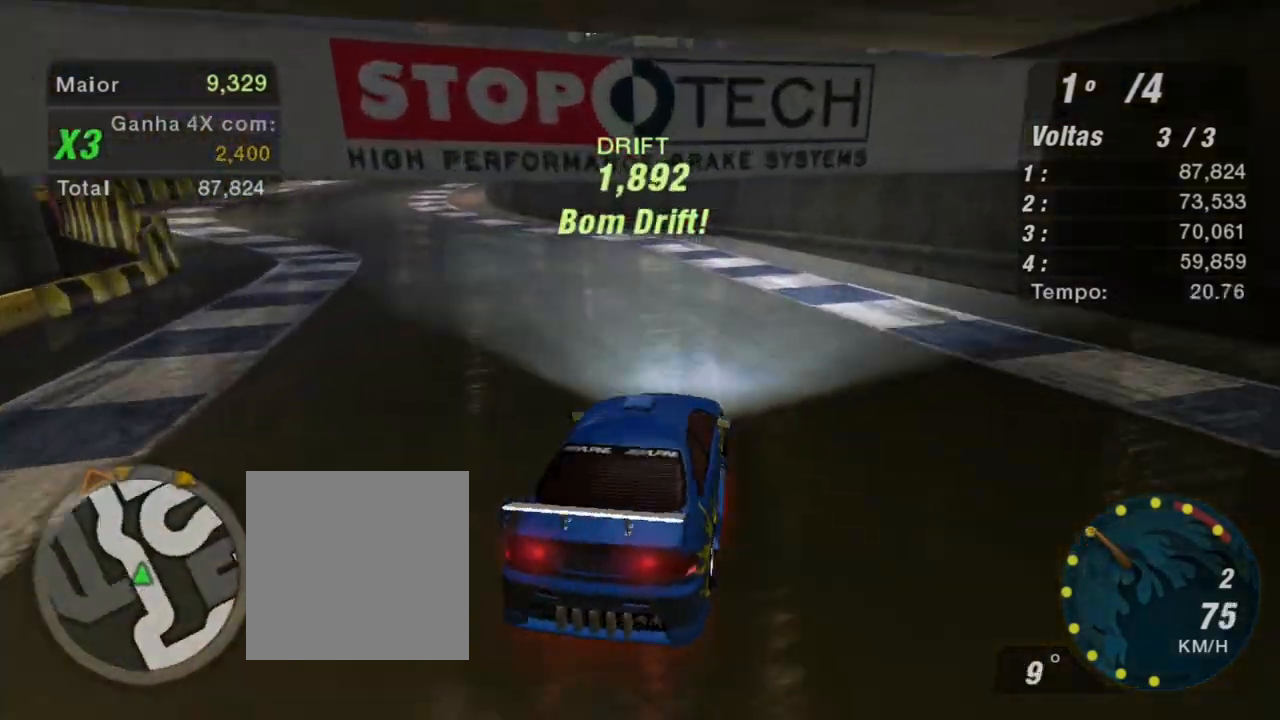
{"buttons": ["R2"], "left_stick": "center", "right_stick": "center", "events": [[267, "left_stick", "center"]]}
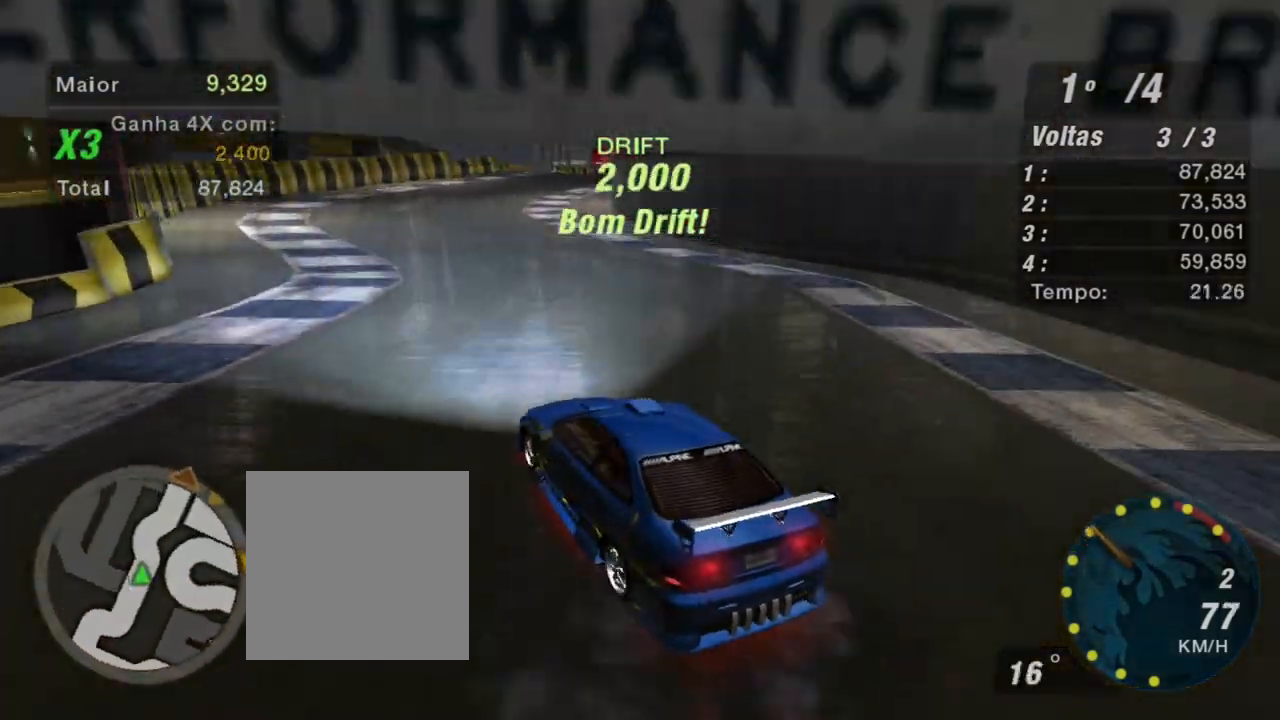
{"buttons": ["R2"], "left_stick": "right", "right_stick": "center", "events": [[167, "left_stick", "right"]]}
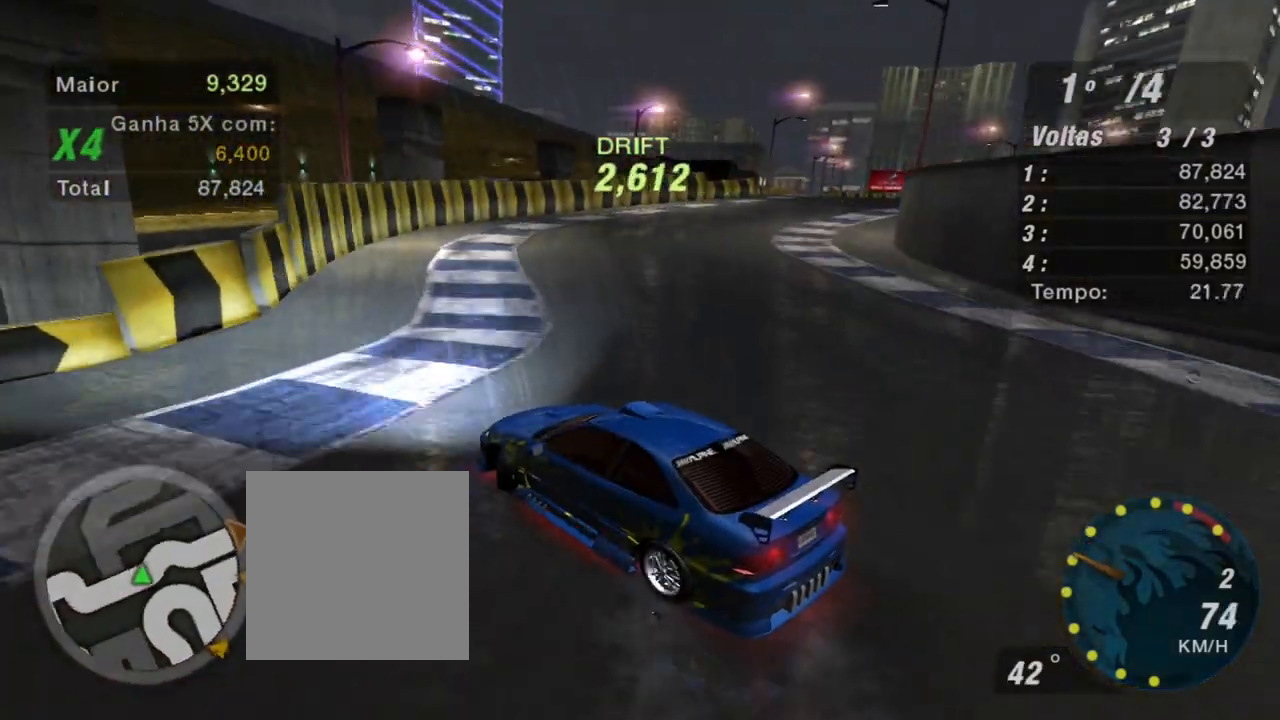
{"buttons": ["R2"], "left_stick": "right", "right_stick": "center", "events": []}
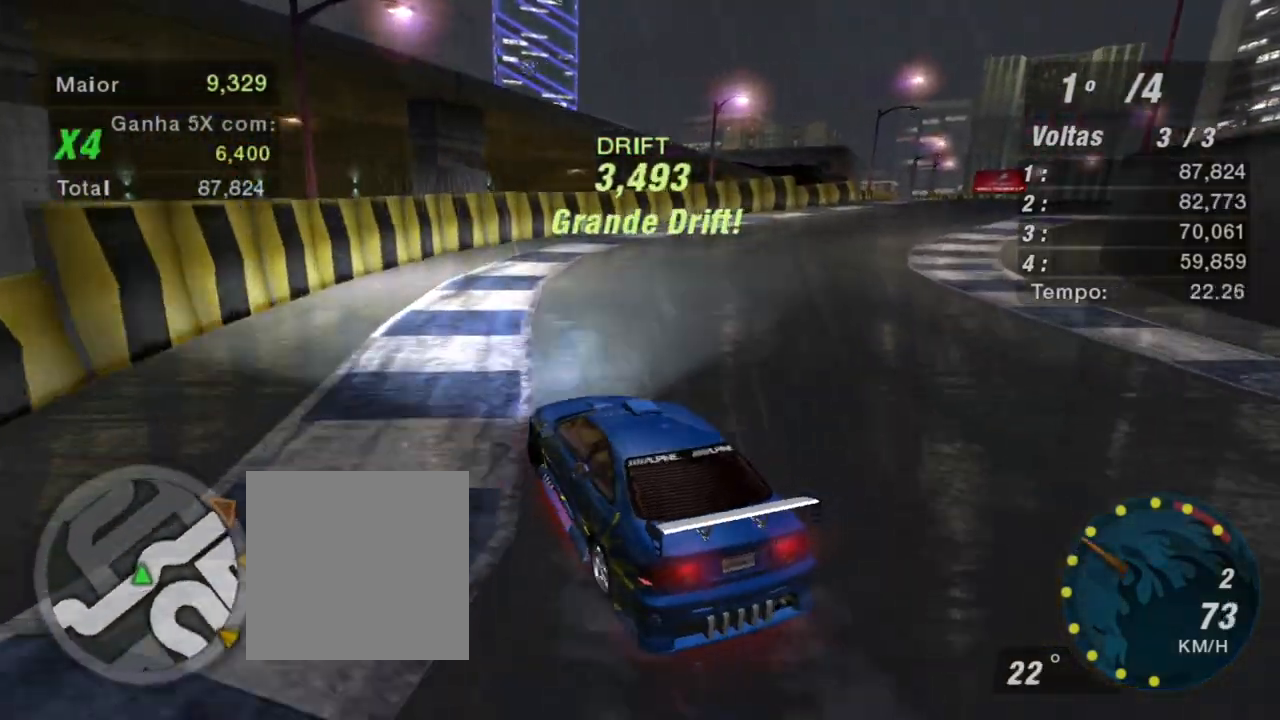
{"buttons": ["R2"], "left_stick": "up", "right_stick": "center", "events": [[401, "left_stick", "up"]]}
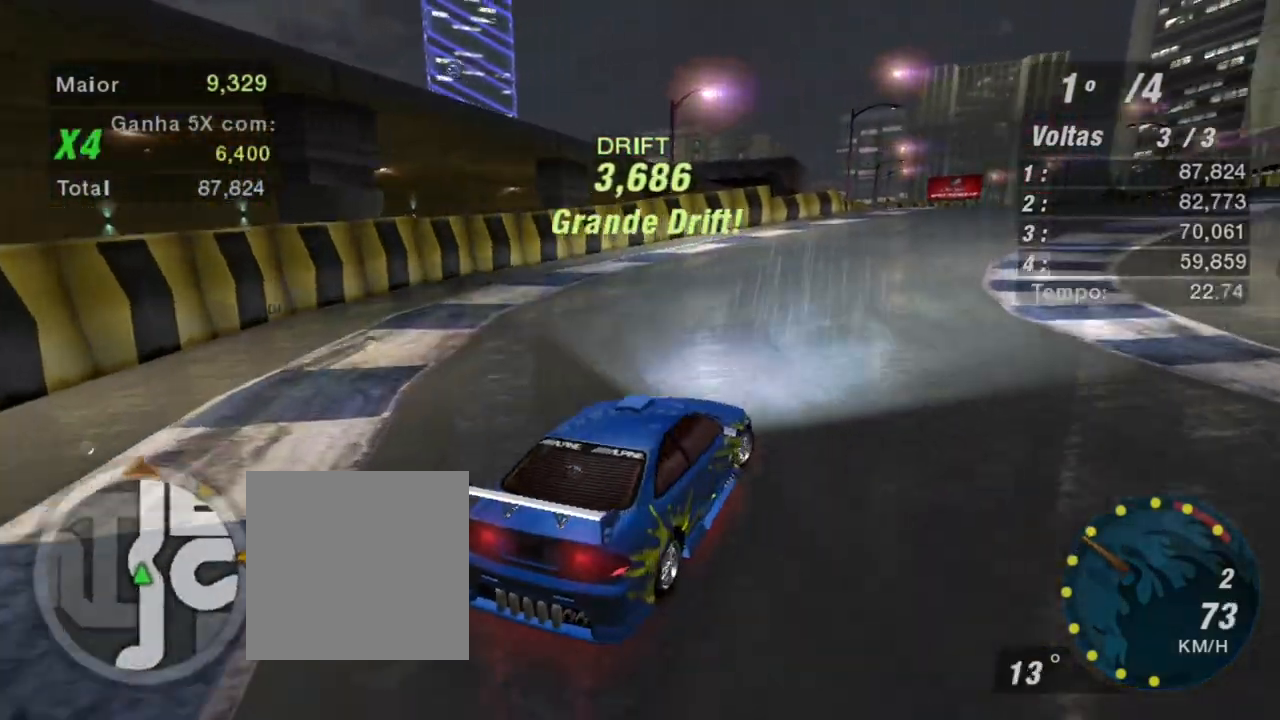
{"buttons": ["R2"], "left_stick": "up-left", "right_stick": "center", "events": [[67, "left_stick", "up-left"]]}